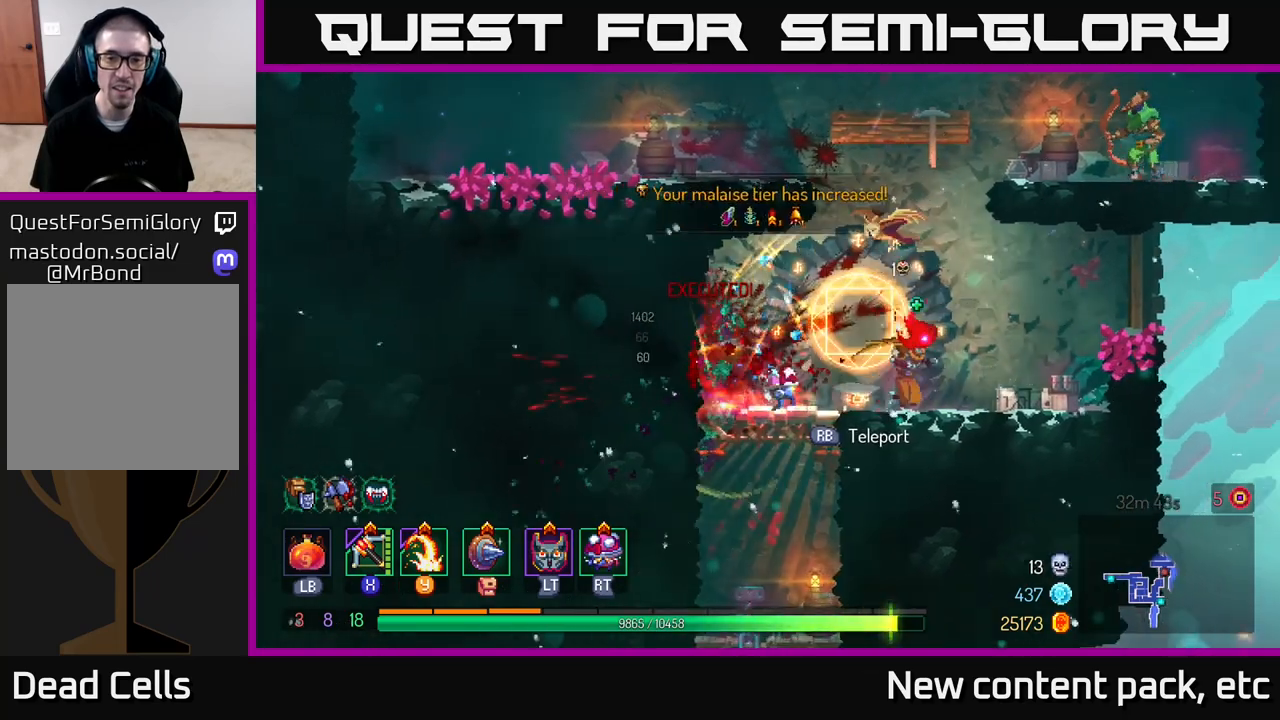
Gameplay with a controller (Xbox layout); each line is a JSON object with the inputs held at the frame after it. "events" lists button and stick changes between this image and that frame as [ms after this image, input, new state], when the widget could be followed in between.
{"buttons": [], "left_stick": "center", "right_stick": "center", "events": [[267, "left_stick", "left"], [400, "left_stick", "center"]]}
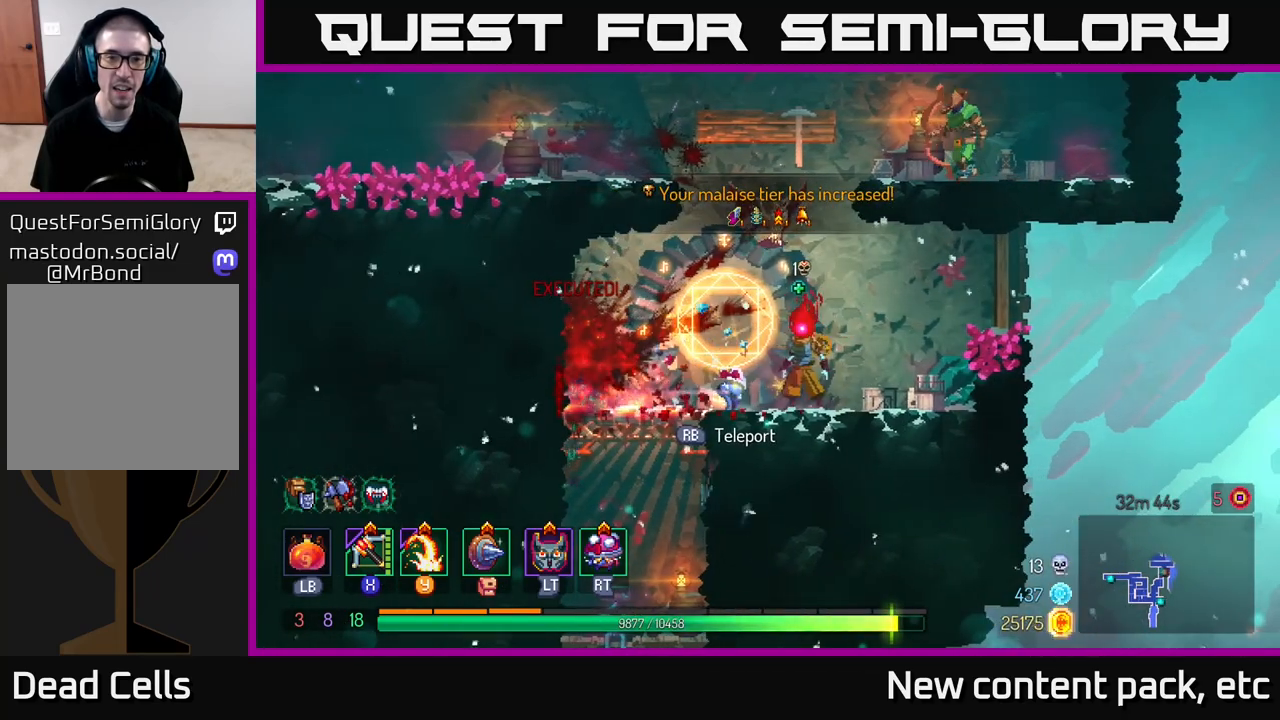
{"buttons": [], "left_stick": "left", "right_stick": "center", "events": [[50, "left_stick", "right"], [350, "left_stick", "center"], [400, "left_stick", "left"]]}
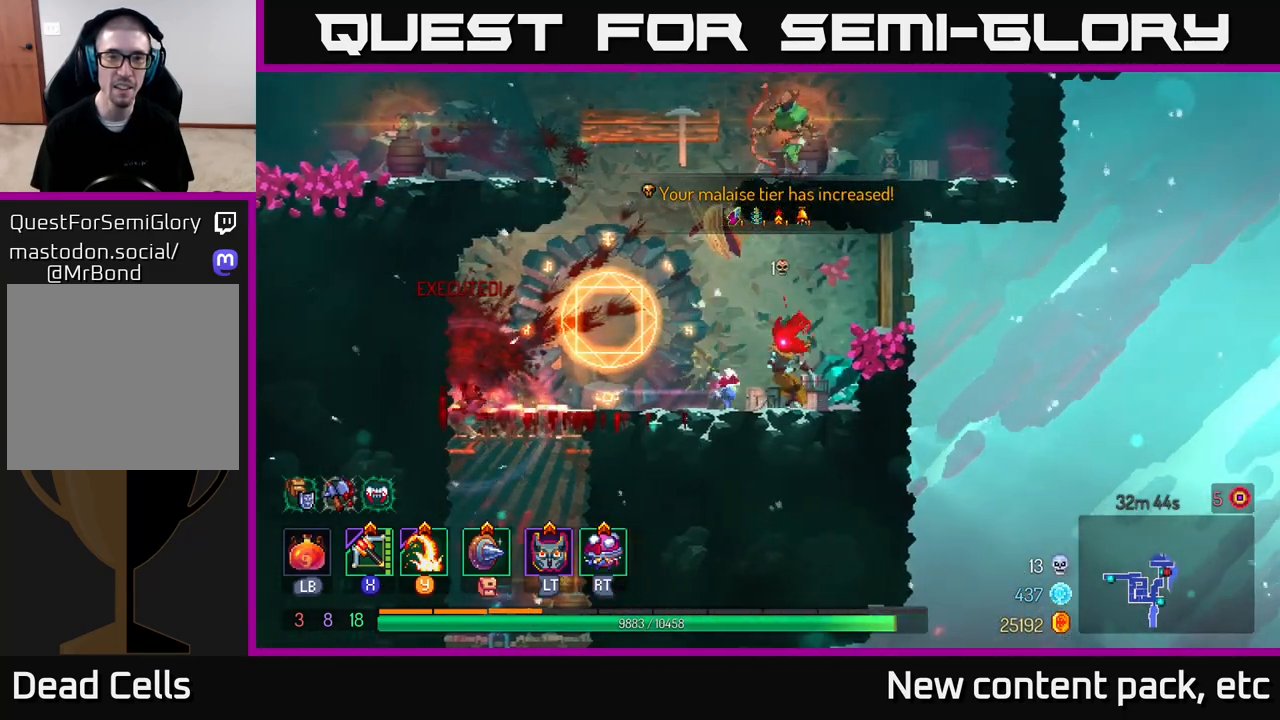
{"buttons": [], "left_stick": "left", "right_stick": "center", "events": [[67, "left_stick", "center"], [367, "left_stick", "left"], [400, "A", "down"], [500, "A", "up"]]}
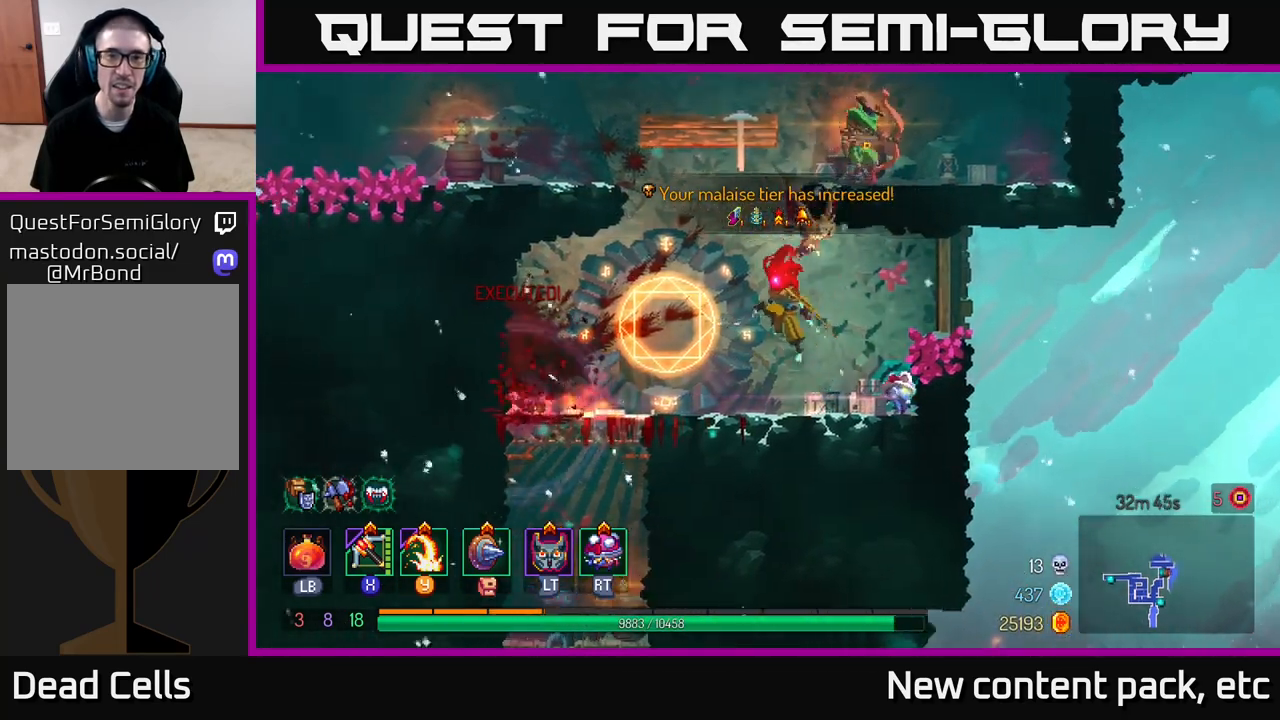
{"buttons": [], "left_stick": "right", "right_stick": "center", "events": [[50, "A", "down"], [100, "left_stick", "right"], [267, "A", "up"]]}
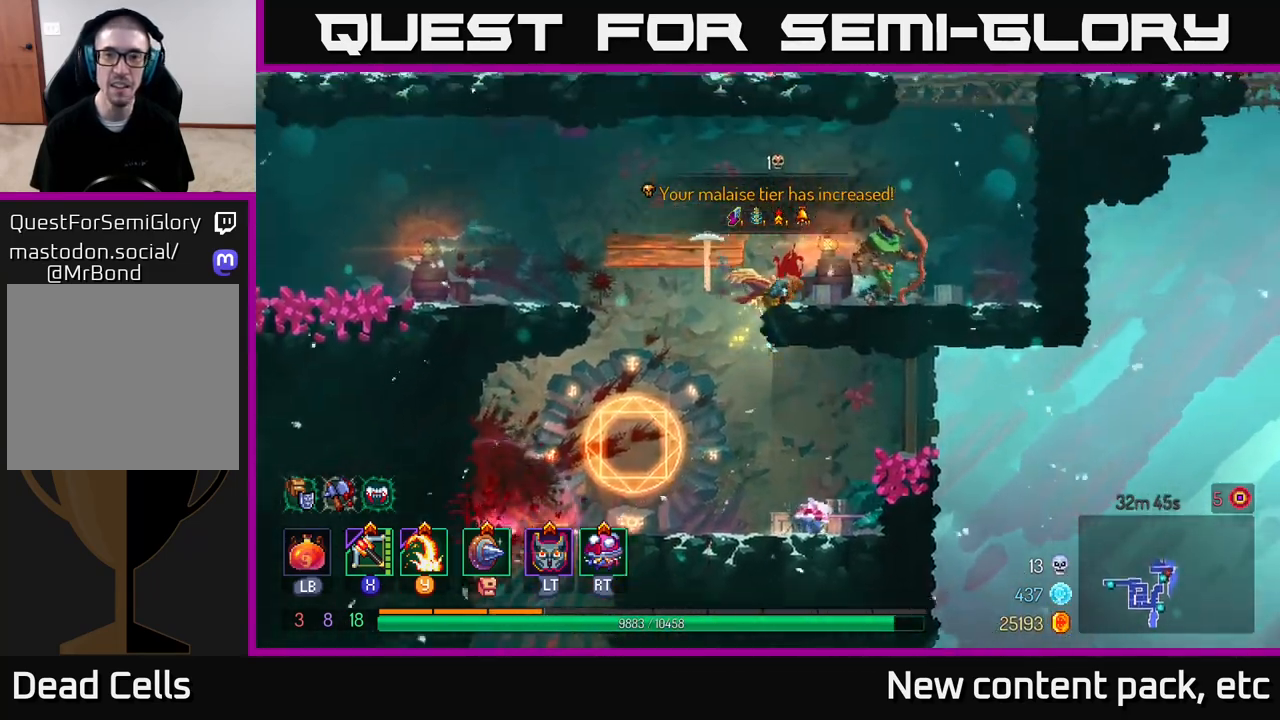
{"buttons": [], "left_stick": "right", "right_stick": "center", "events": [[83, "Y", "down"], [200, "Y", "up"]]}
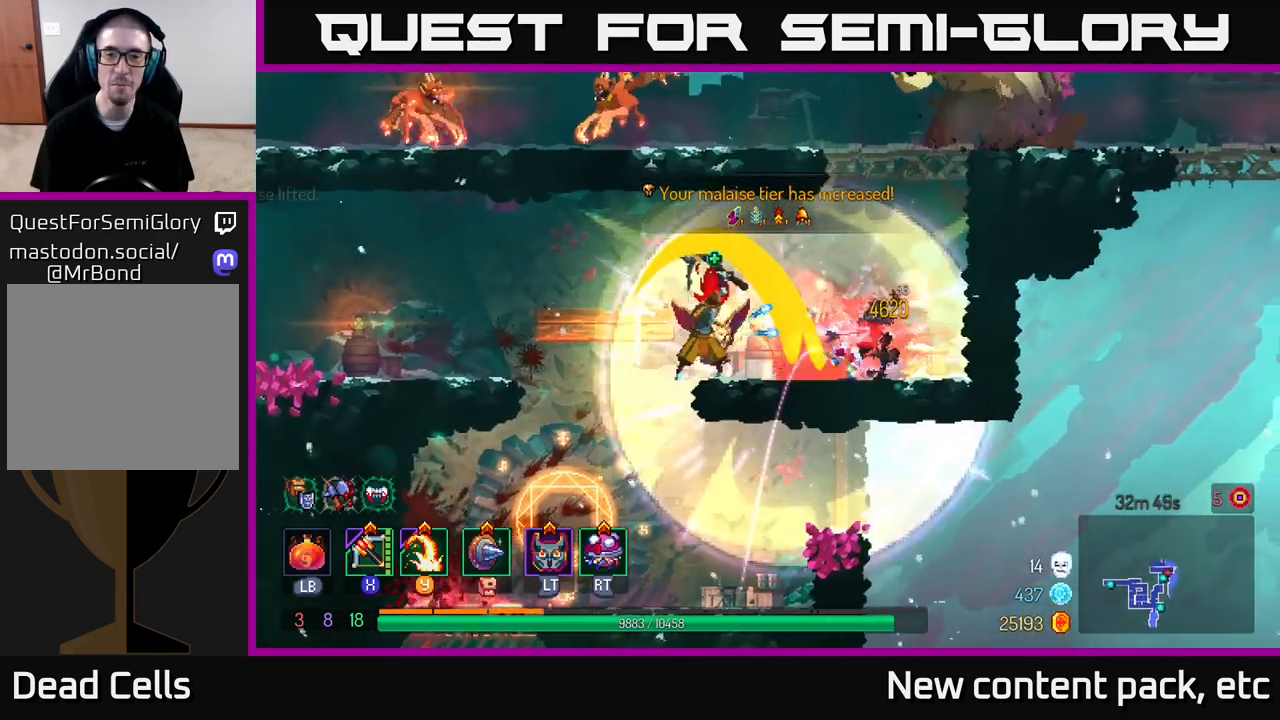
{"buttons": [], "left_stick": "right", "right_stick": "center", "events": [[250, "X", "down"], [333, "X", "up"]]}
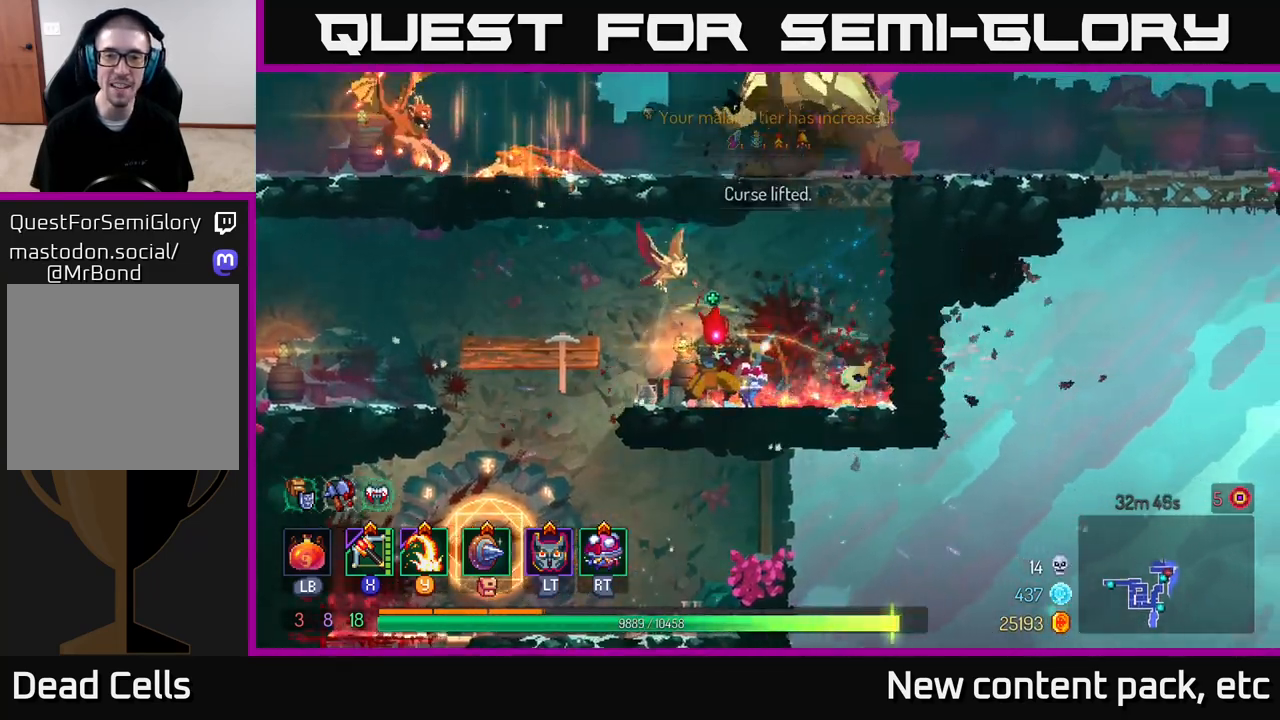
{"buttons": ["A"], "left_stick": "right", "right_stick": "center", "events": [[117, "left_stick", "center"], [300, "left_stick", "right"], [467, "A", "down"]]}
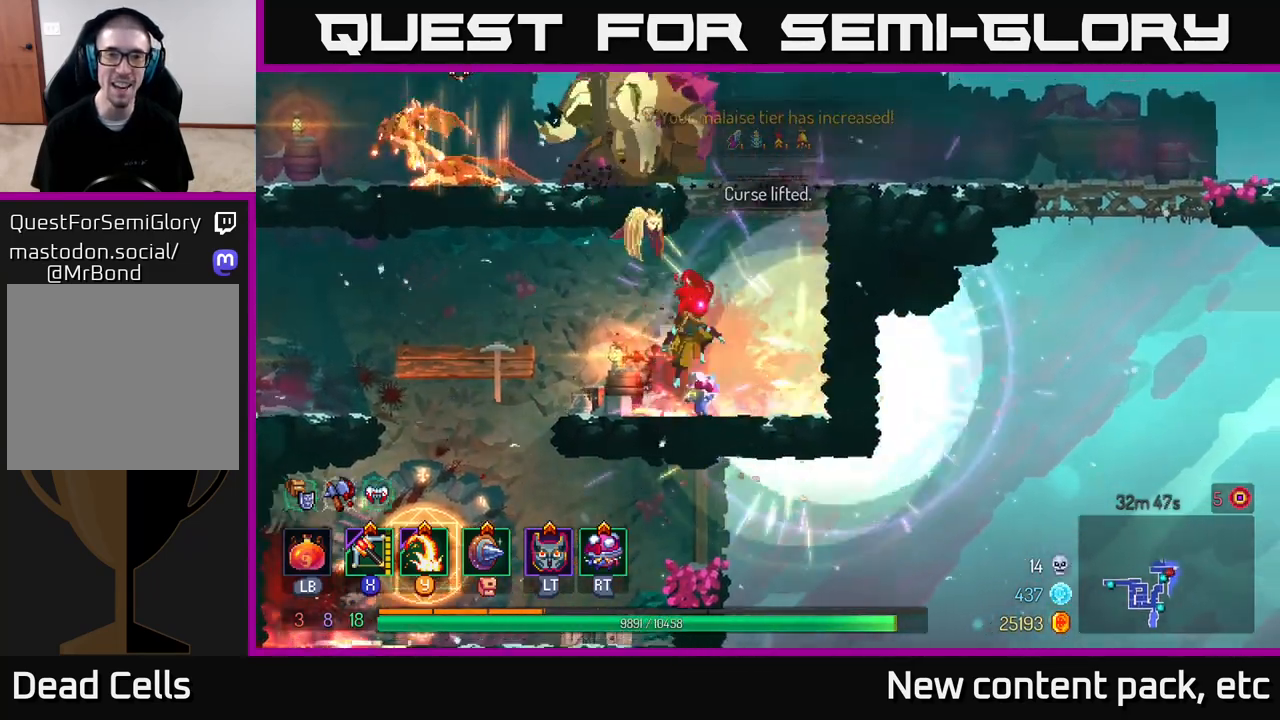
{"buttons": [], "left_stick": "left", "right_stick": "center", "events": [[67, "A", "up"], [117, "left_stick", "up-left"], [133, "A", "down"], [167, "left_stick", "left"], [283, "A", "up"], [367, "Y", "down"], [500, "Y", "up"]]}
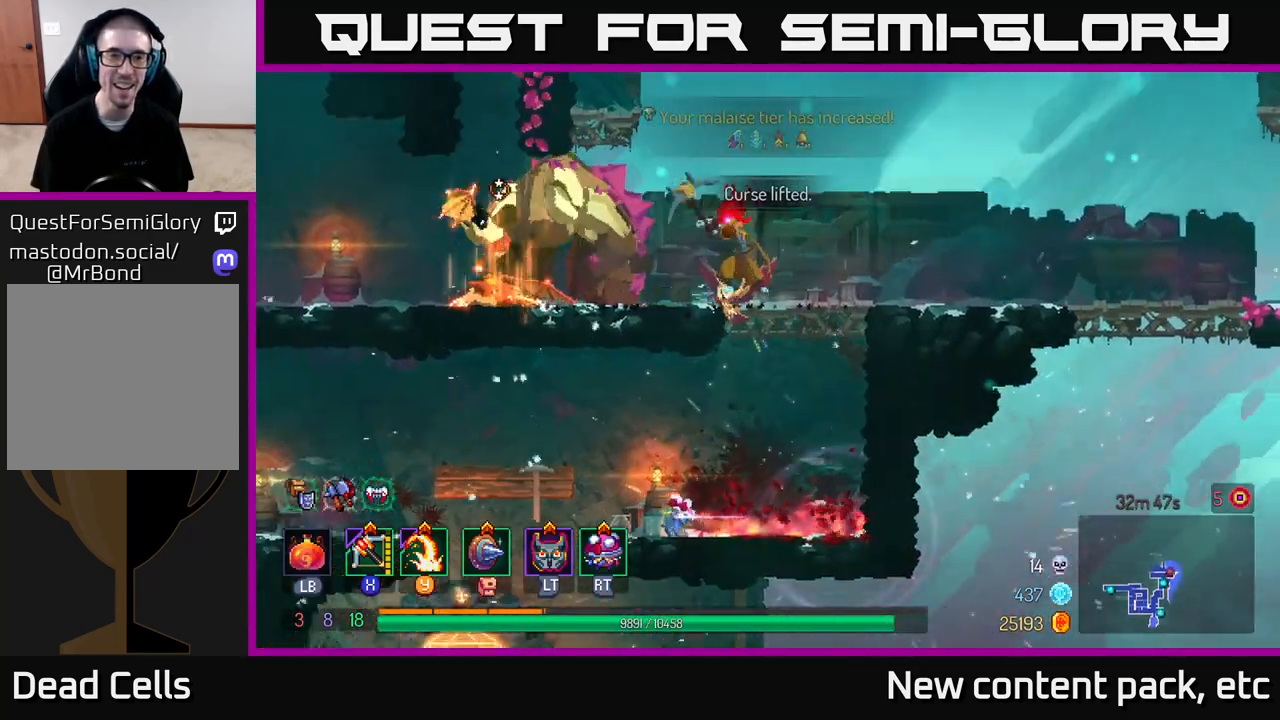
{"buttons": ["X"], "left_stick": "center", "right_stick": "center", "events": [[450, "left_stick", "center"], [500, "X", "down"]]}
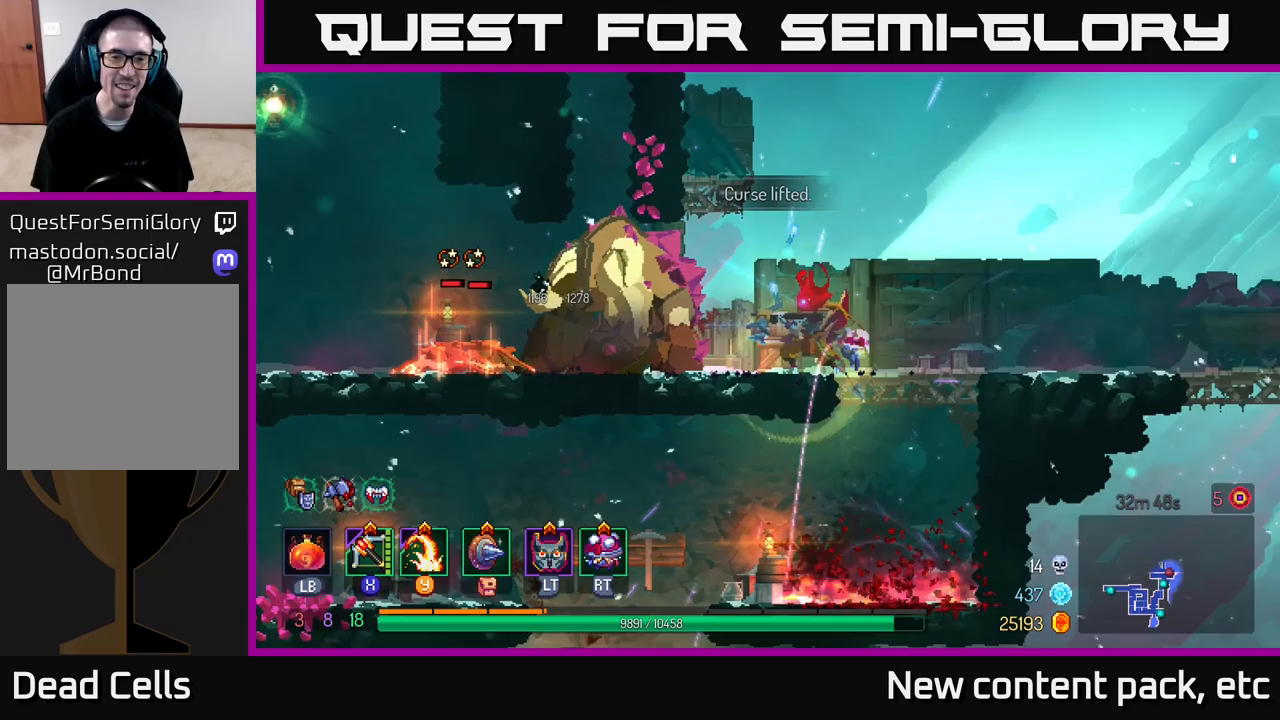
{"buttons": [], "left_stick": "center", "right_stick": "center", "events": [[33, "left_stick", "left"], [100, "X", "up"], [367, "left_stick", "center"]]}
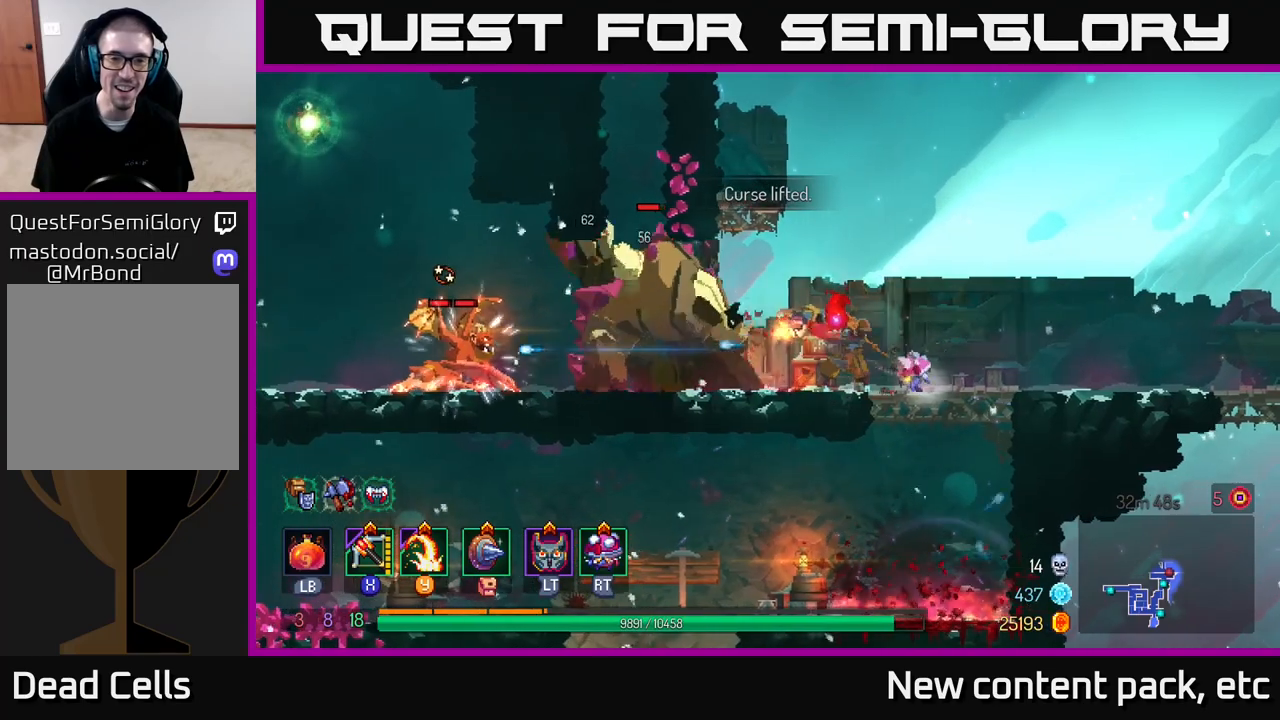
{"buttons": [], "left_stick": "right", "right_stick": "center", "events": [[83, "left_stick", "right"], [233, "B", "down"], [333, "B", "up"]]}
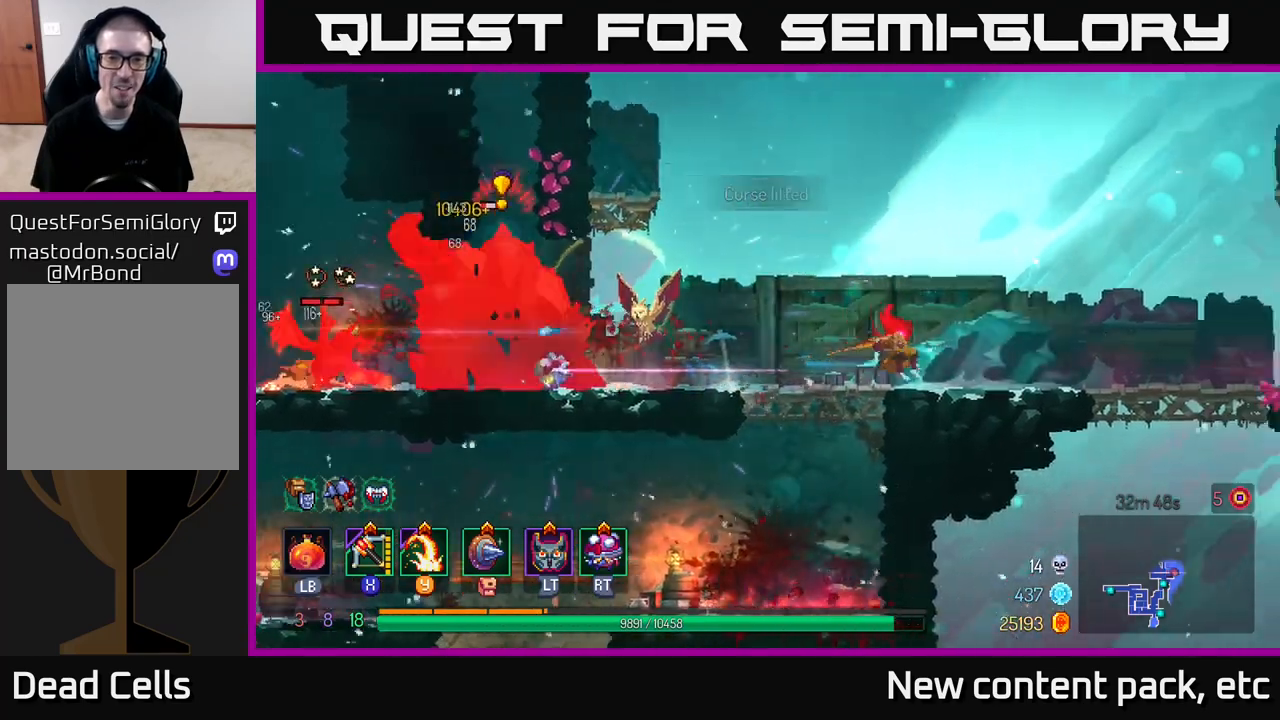
{"buttons": [], "left_stick": "down-left", "right_stick": "center", "events": [[100, "X", "down"], [167, "left_stick", "left"], [200, "X", "up"], [383, "left_stick", "down-left"]]}
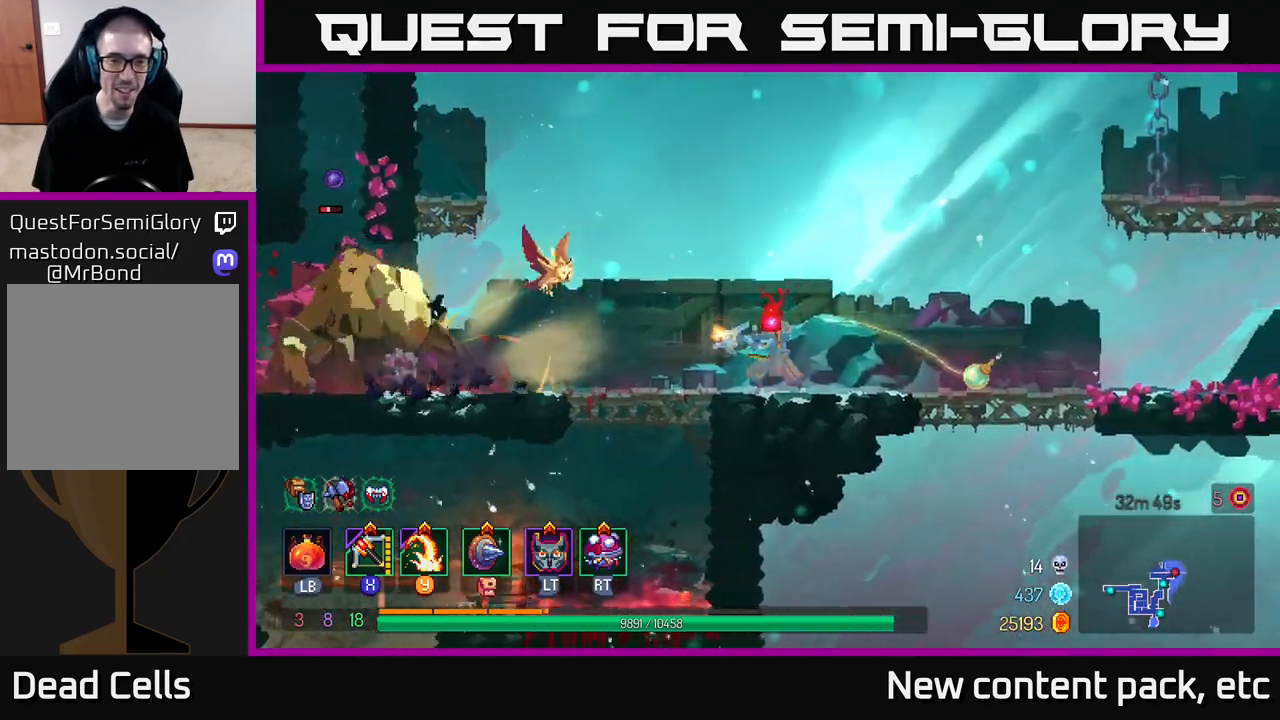
{"buttons": ["B"], "left_stick": "right", "right_stick": "center", "events": [[183, "left_stick", "center"], [400, "left_stick", "right"], [483, "B", "down"]]}
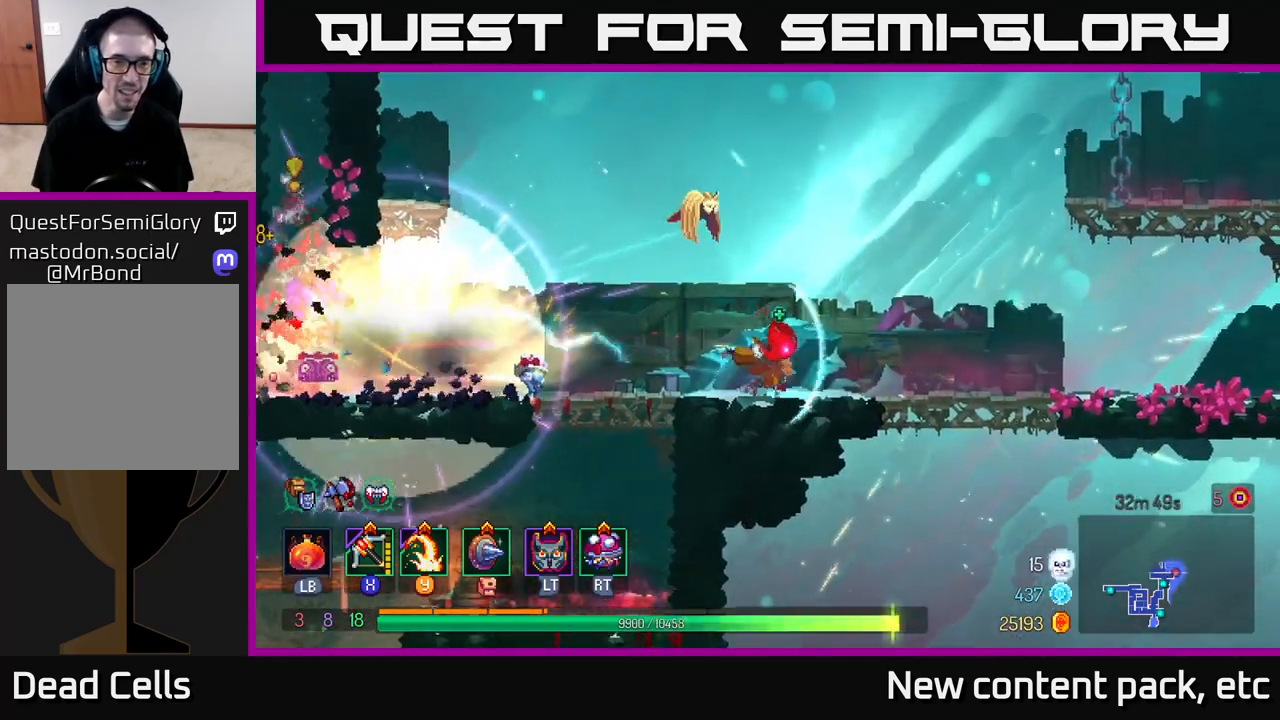
{"buttons": [], "left_stick": "left", "right_stick": "center", "events": [[100, "B", "up"], [200, "left_stick", "left"], [233, "X", "down"], [317, "X", "up"]]}
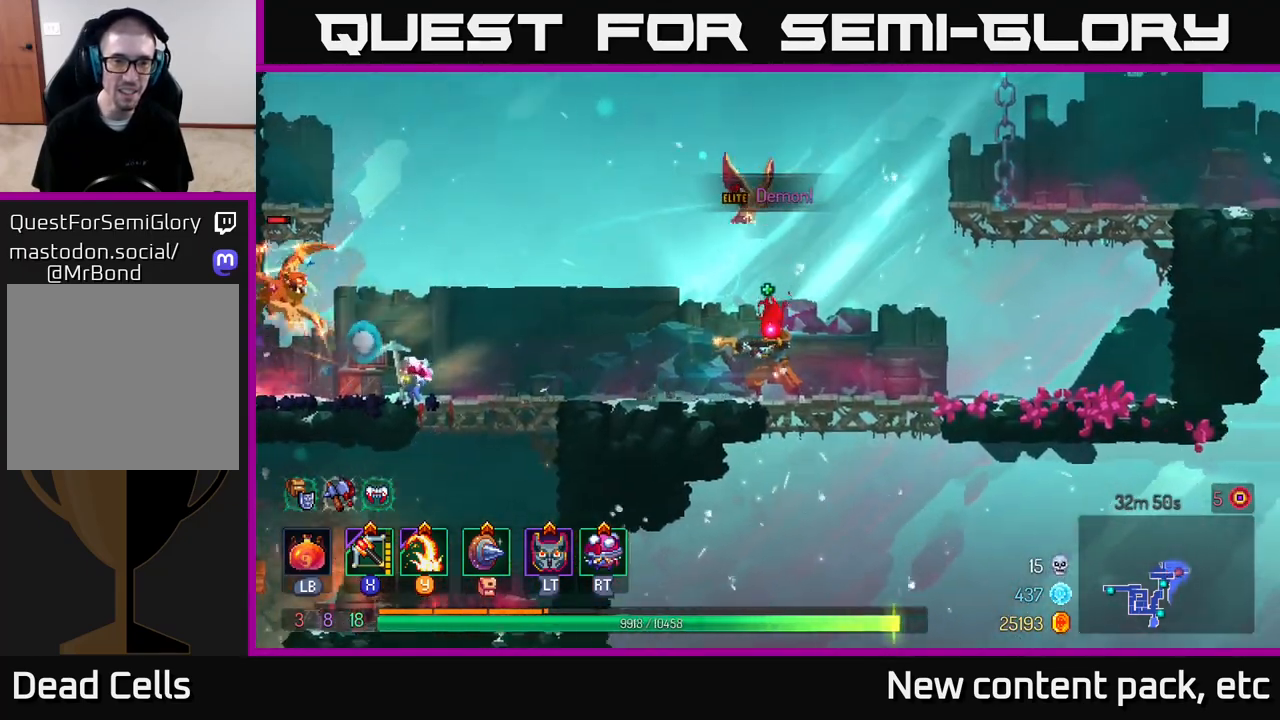
{"buttons": [], "left_stick": "center", "right_stick": "center", "events": [[117, "left_stick", "up-left"], [400, "left_stick", "center"]]}
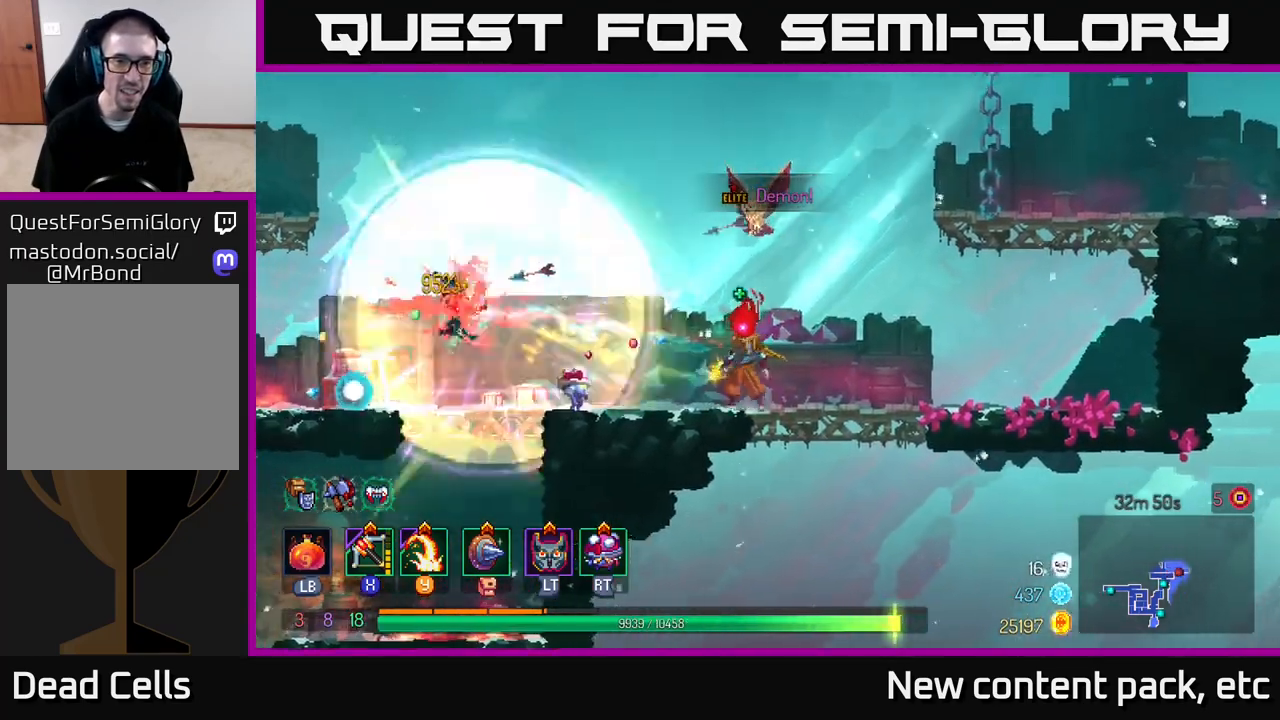
{"buttons": ["X"], "left_stick": "left", "right_stick": "center", "events": [[33, "left_stick", "left"], [400, "X", "down"]]}
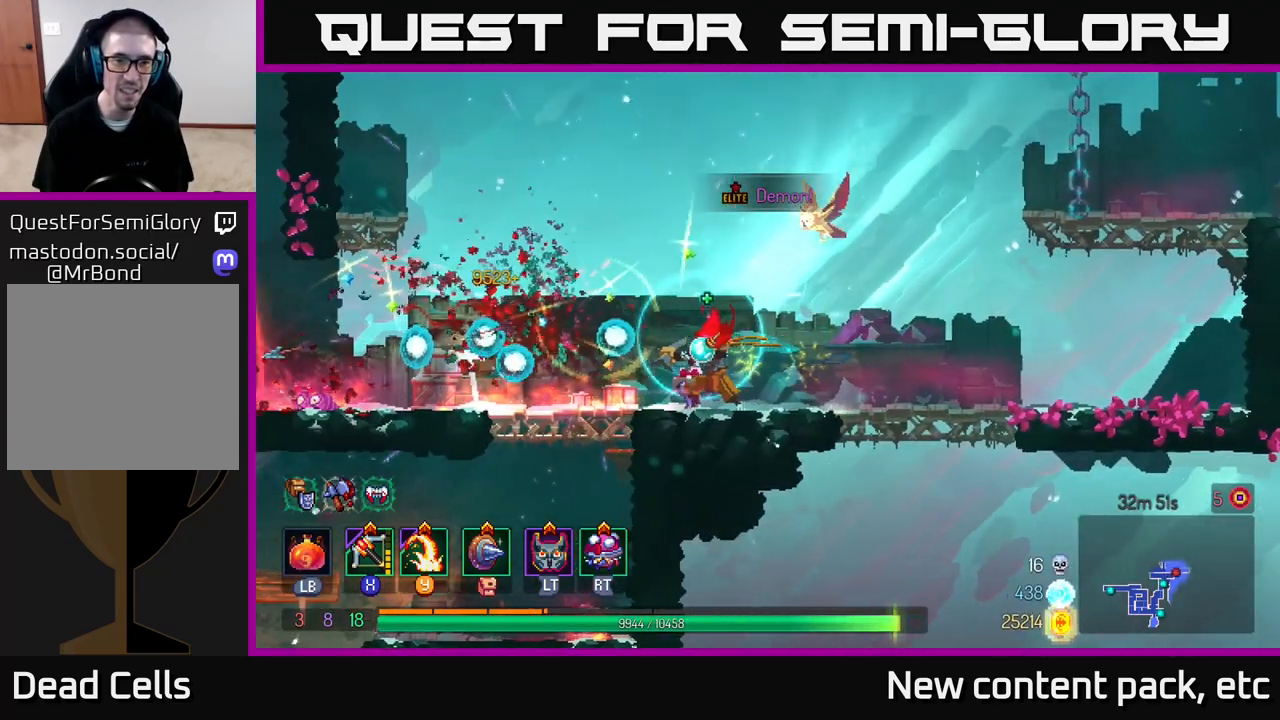
{"buttons": [], "left_stick": "left", "right_stick": "center", "events": [[17, "X", "up"]]}
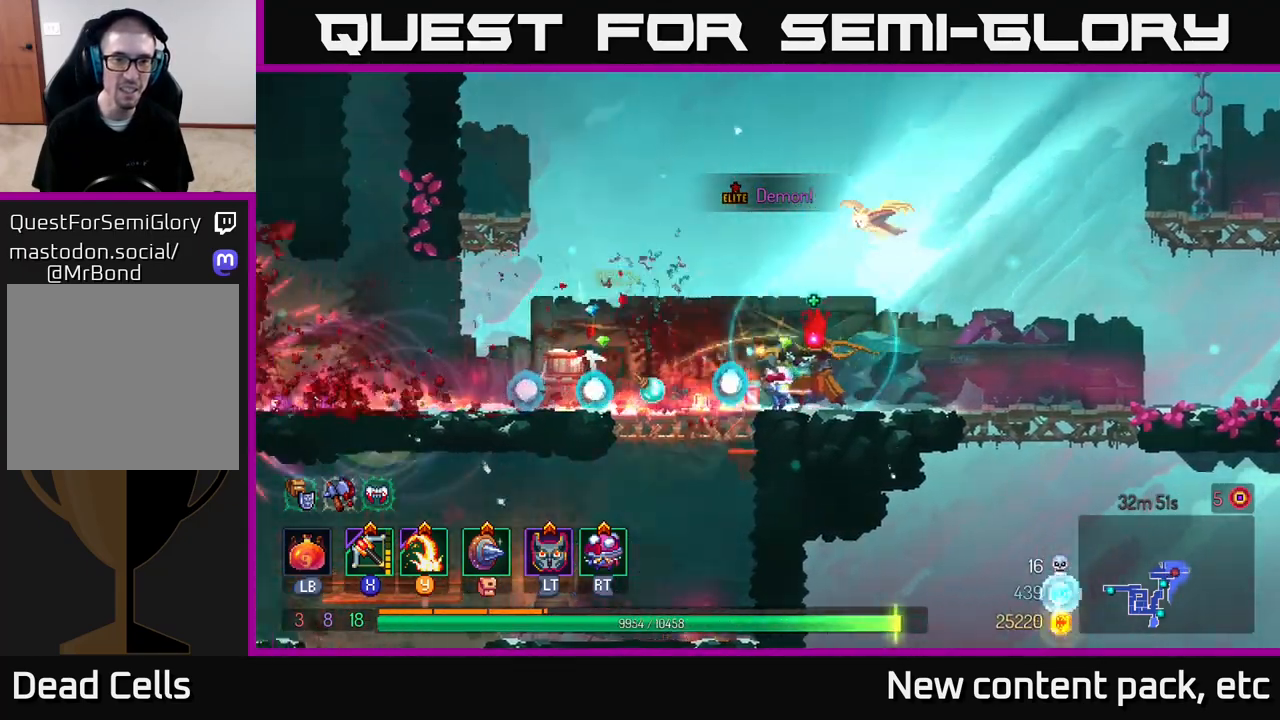
{"buttons": [], "left_stick": "left", "right_stick": "center", "events": []}
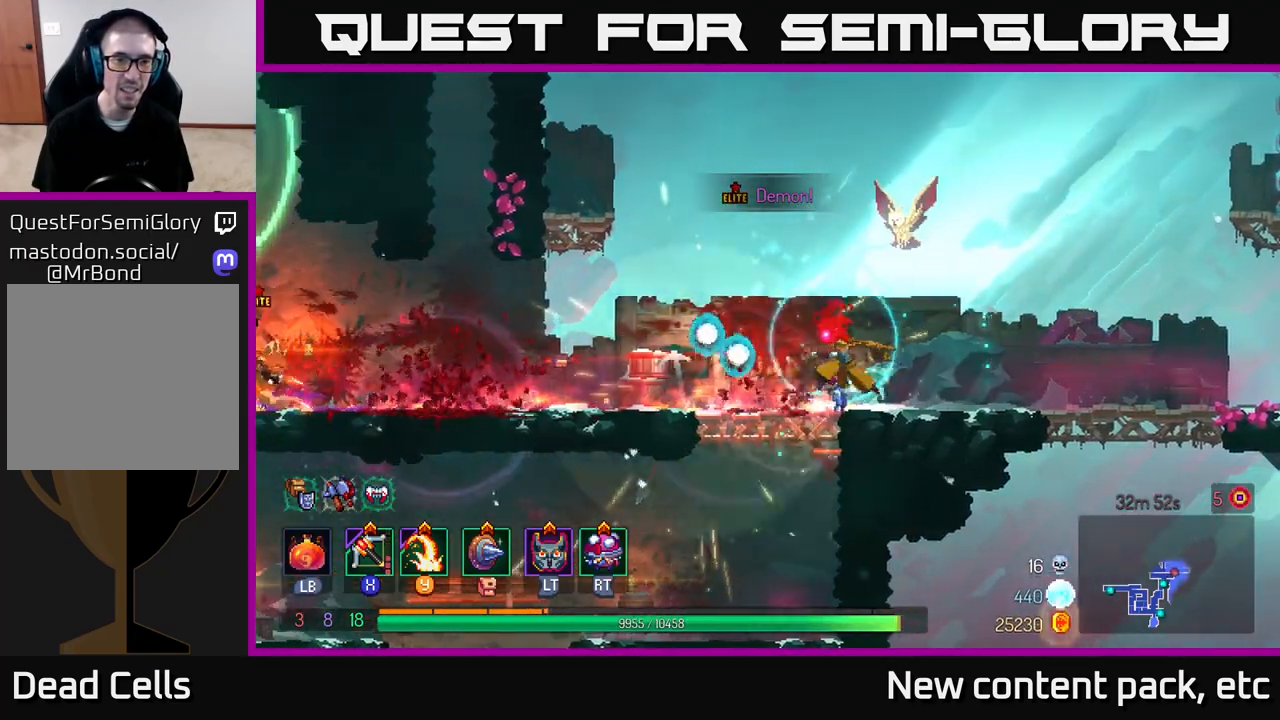
{"buttons": [], "left_stick": "left", "right_stick": "center", "events": [[283, "X", "down"], [367, "X", "up"]]}
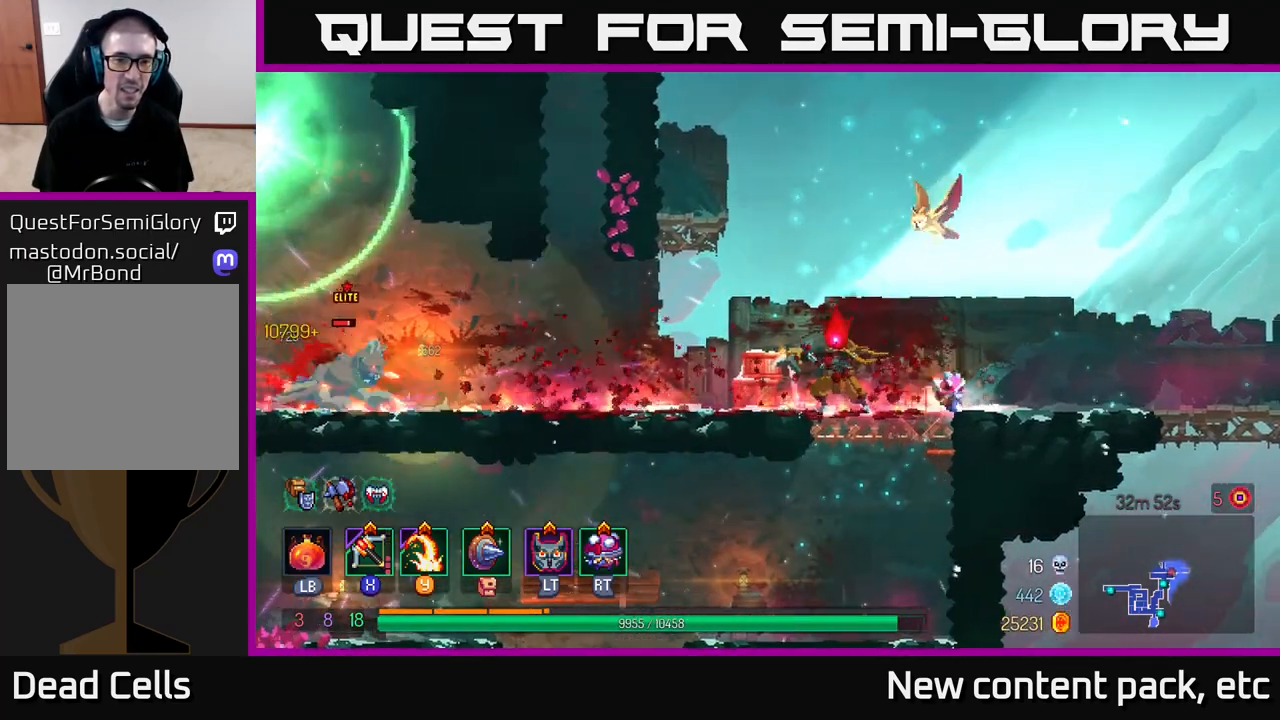
{"buttons": [], "left_stick": "left", "right_stick": "center", "events": []}
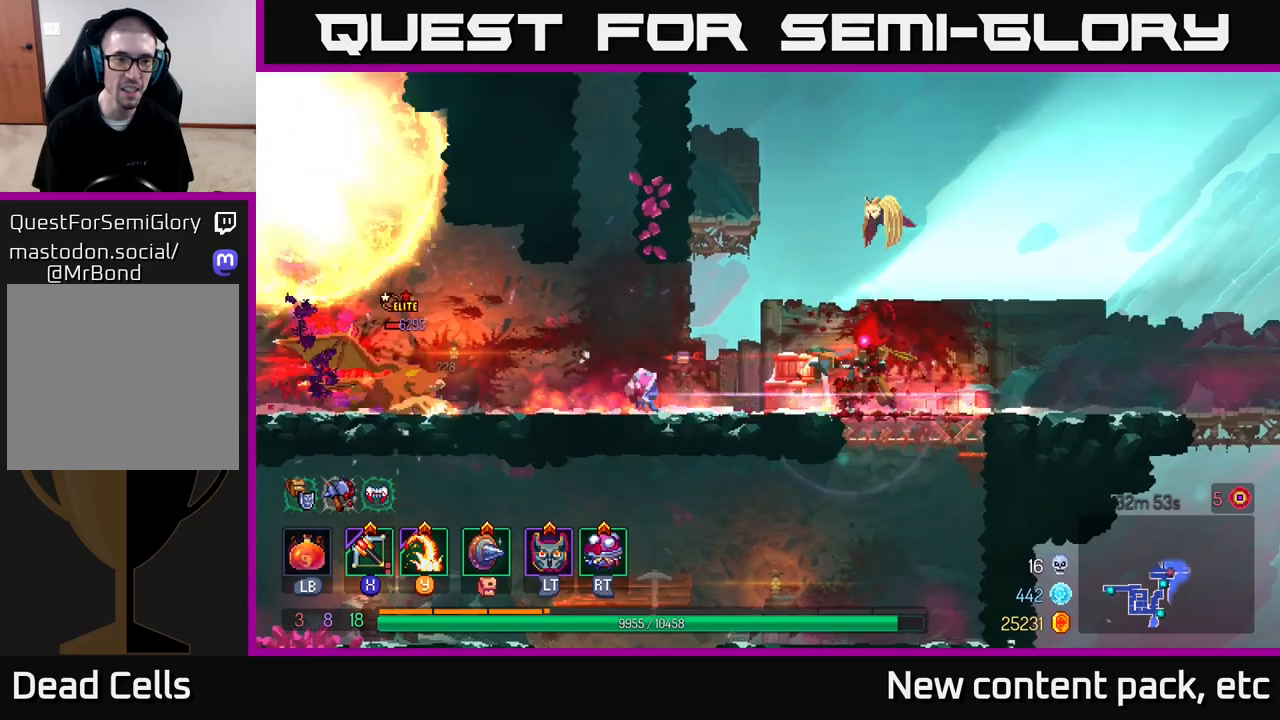
{"buttons": [], "left_stick": "left", "right_stick": "center", "events": []}
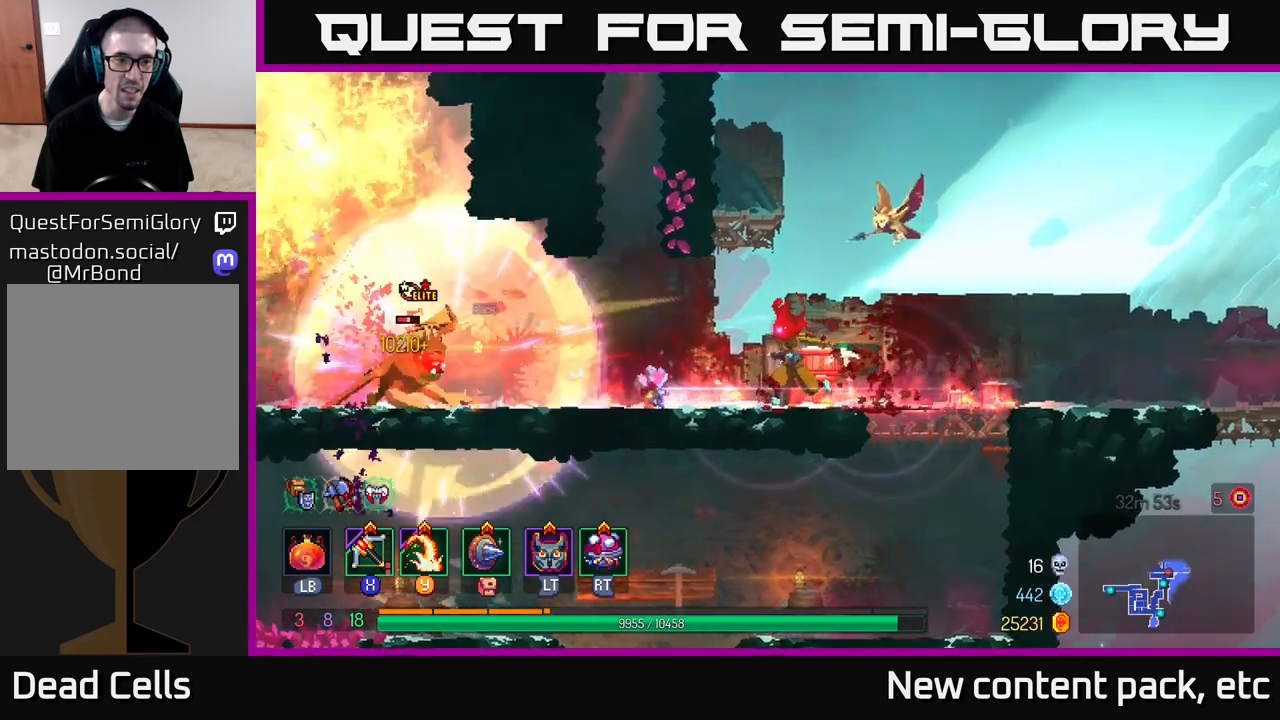
{"buttons": [], "left_stick": "left", "right_stick": "center", "events": [[267, "X", "down"], [350, "X", "up"], [383, "left_stick", "center"], [483, "left_stick", "left"]]}
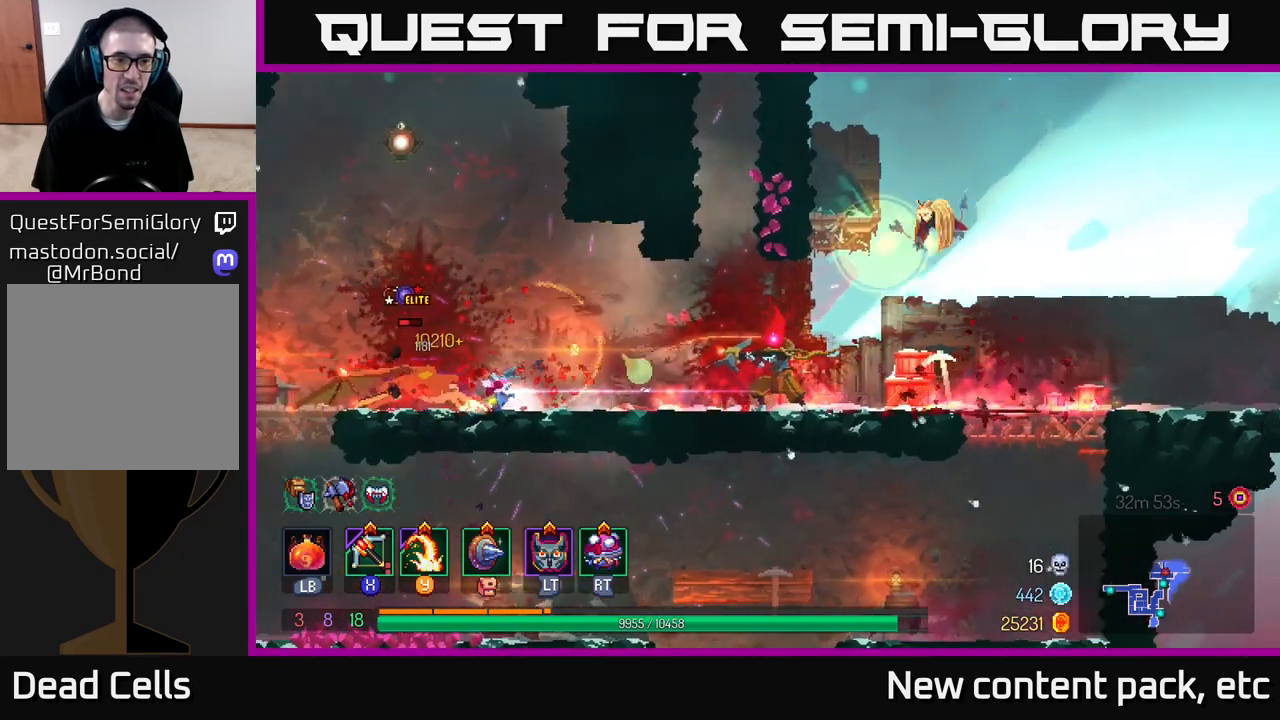
{"buttons": [], "left_stick": "left", "right_stick": "center", "events": [[350, "left_stick", "center"], [467, "left_stick", "left"]]}
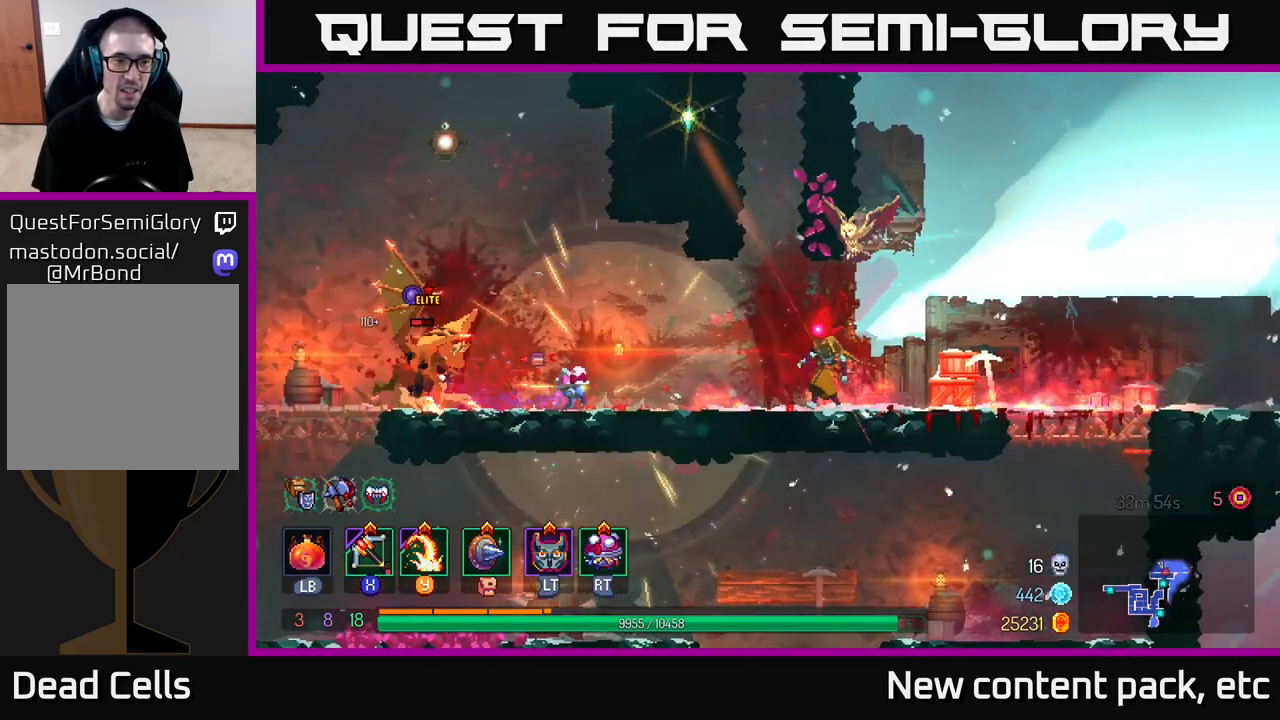
{"buttons": ["B"], "left_stick": "left", "right_stick": "center", "events": [[217, "X", "down"], [317, "left_stick", "center"], [333, "X", "up"], [383, "left_stick", "left"], [450, "B", "down"]]}
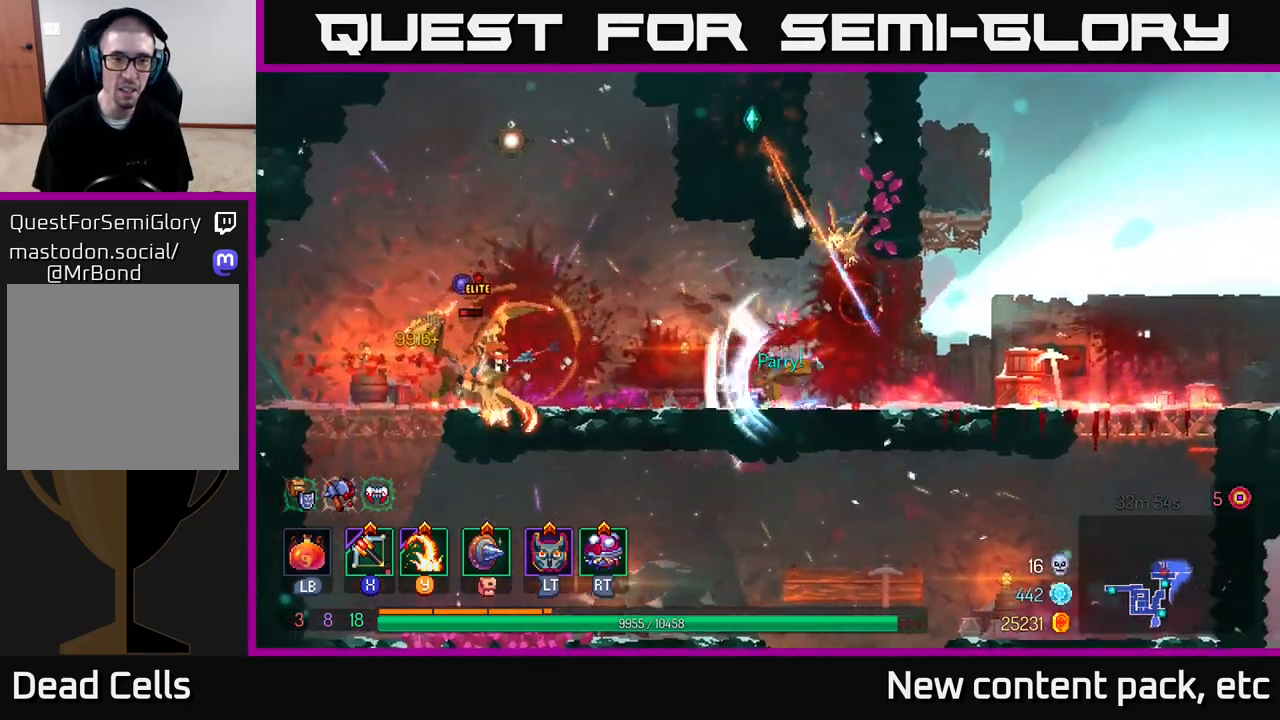
{"buttons": [], "left_stick": "left", "right_stick": "center", "events": [[33, "B", "up"], [100, "B", "down"], [217, "B", "up"]]}
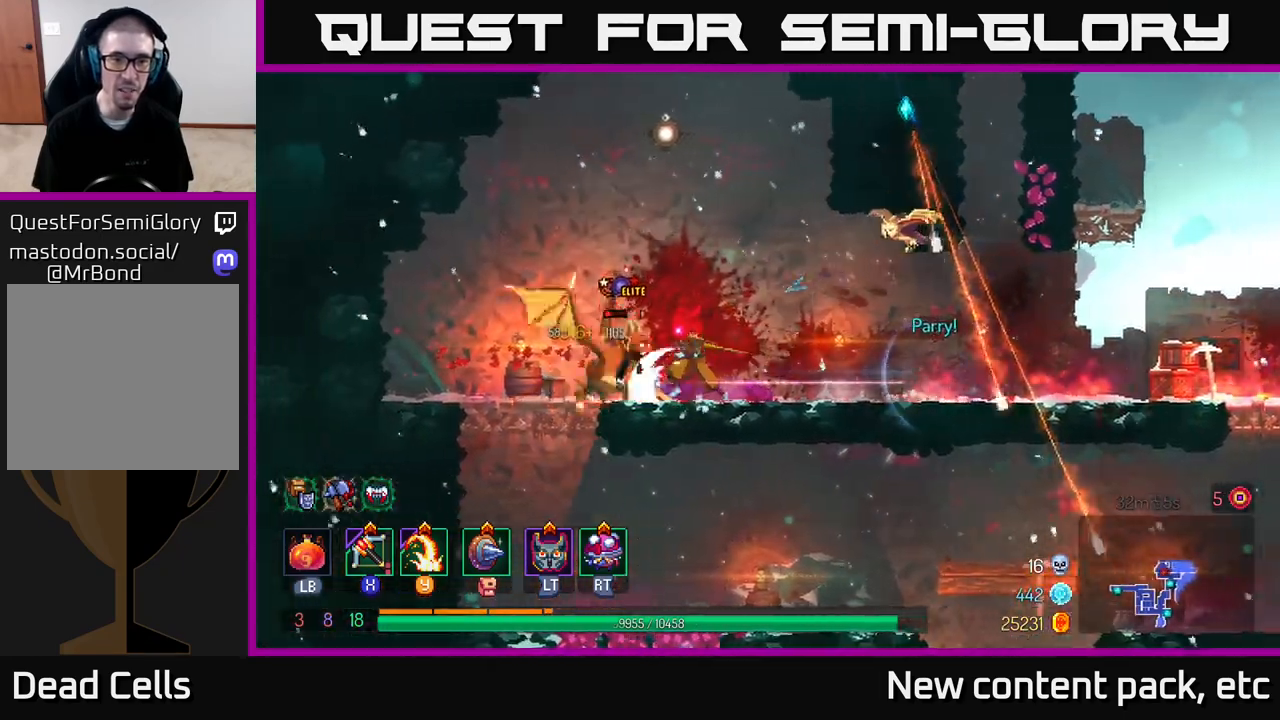
{"buttons": [], "left_stick": "right", "right_stick": "center", "events": [[117, "B", "down"], [217, "B", "up"], [267, "B", "down"], [350, "left_stick", "up-left"], [367, "B", "up"], [467, "left_stick", "right"]]}
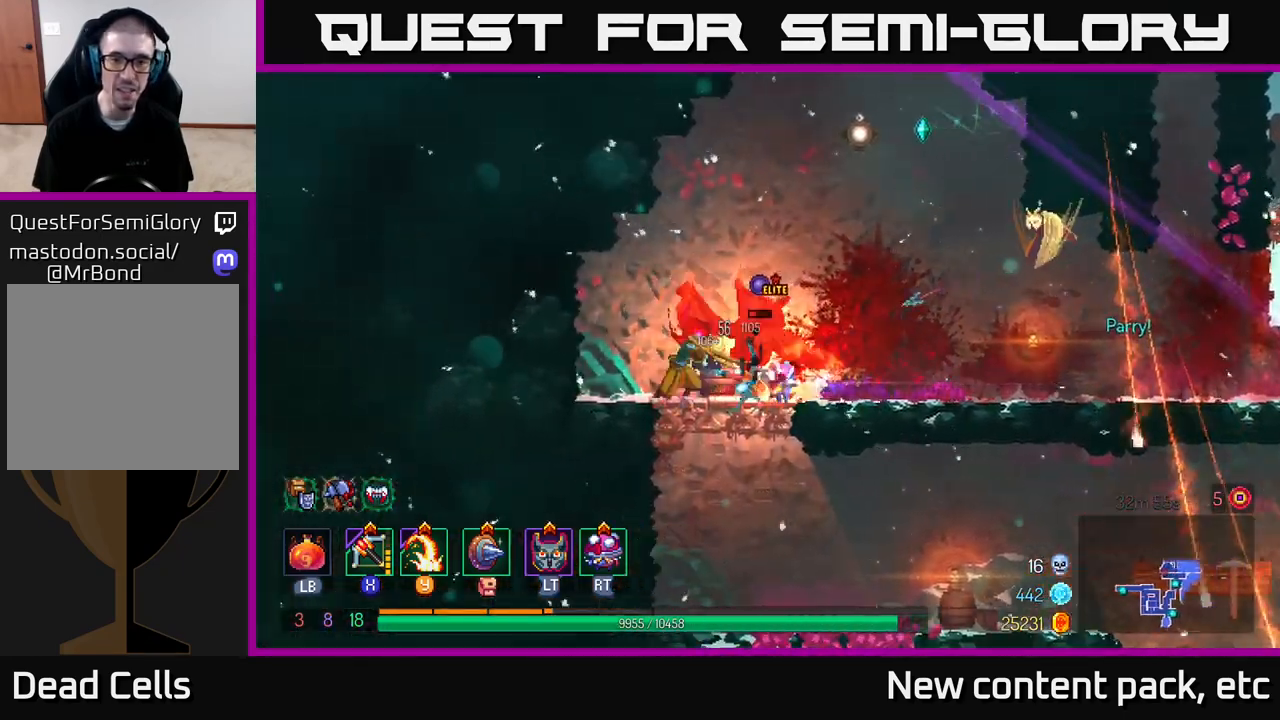
{"buttons": [], "left_stick": "right", "right_stick": "center", "events": [[17, "Y", "down"], [100, "Y", "up"]]}
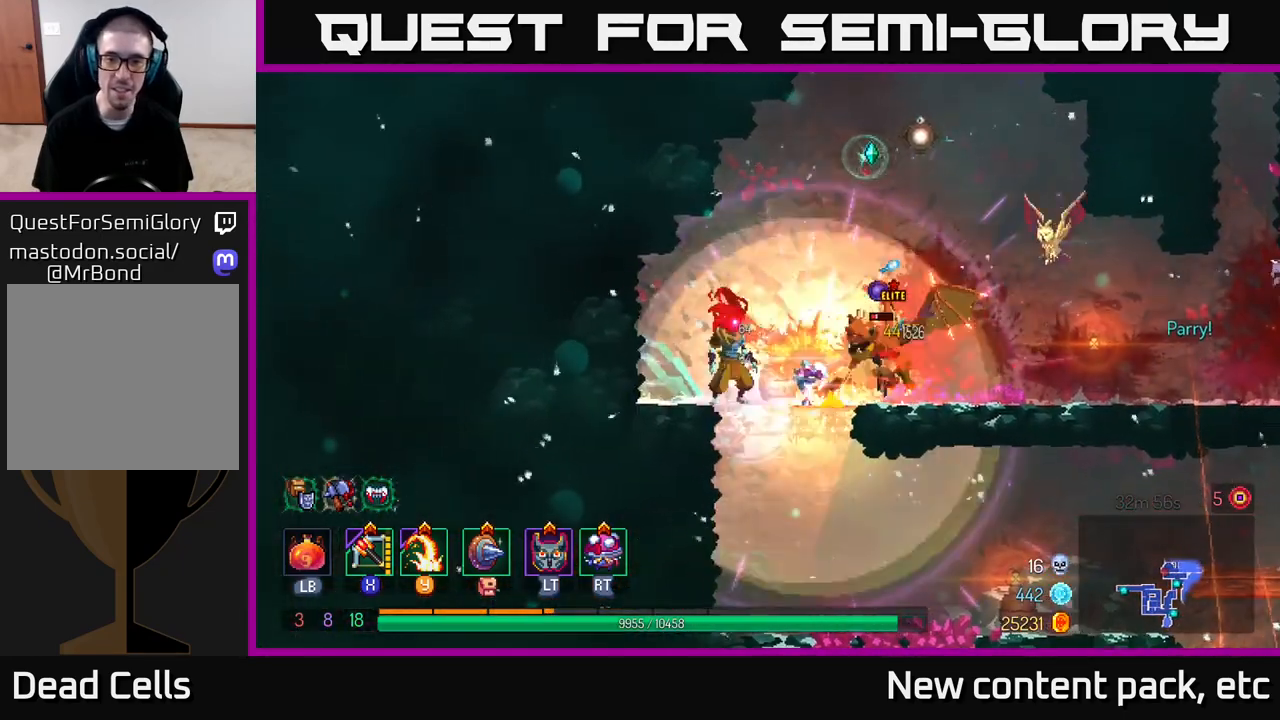
{"buttons": [], "left_stick": "right", "right_stick": "center", "events": [[83, "X", "down"], [183, "X", "up"]]}
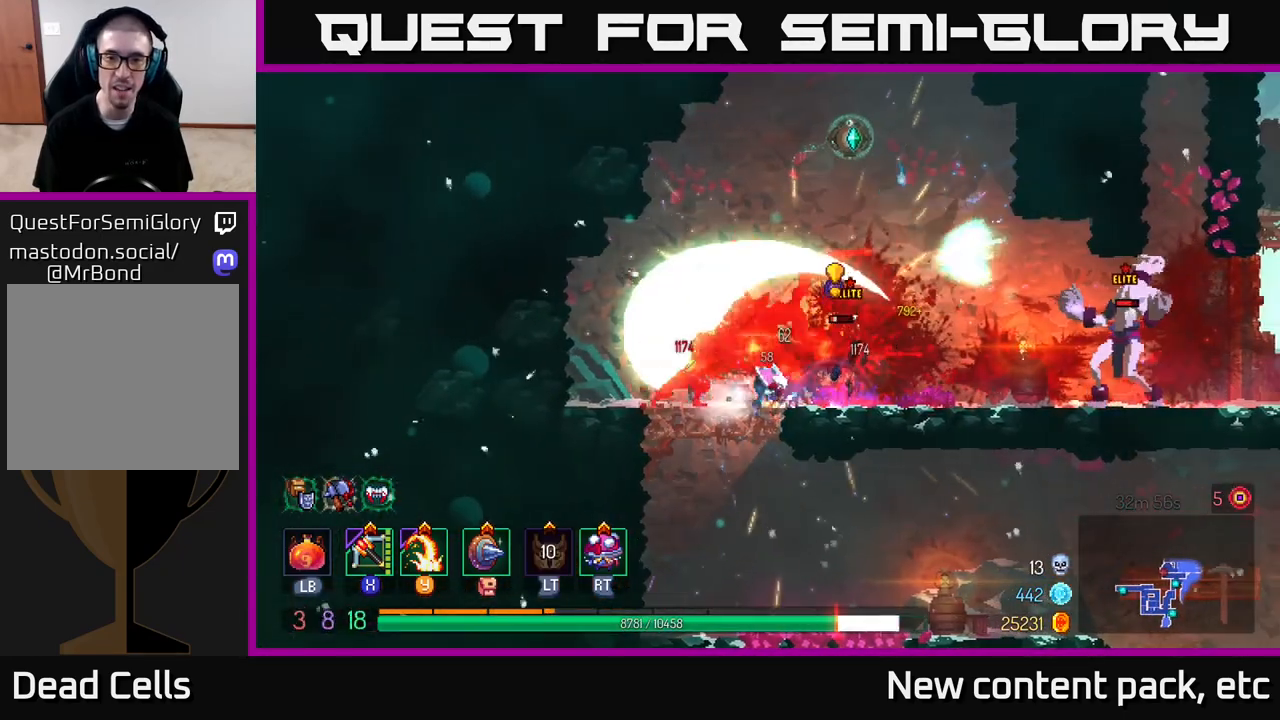
{"buttons": [], "left_stick": "right", "right_stick": "center", "events": [[250, "B", "down"], [333, "B", "up"], [400, "B", "down"], [467, "B", "up"]]}
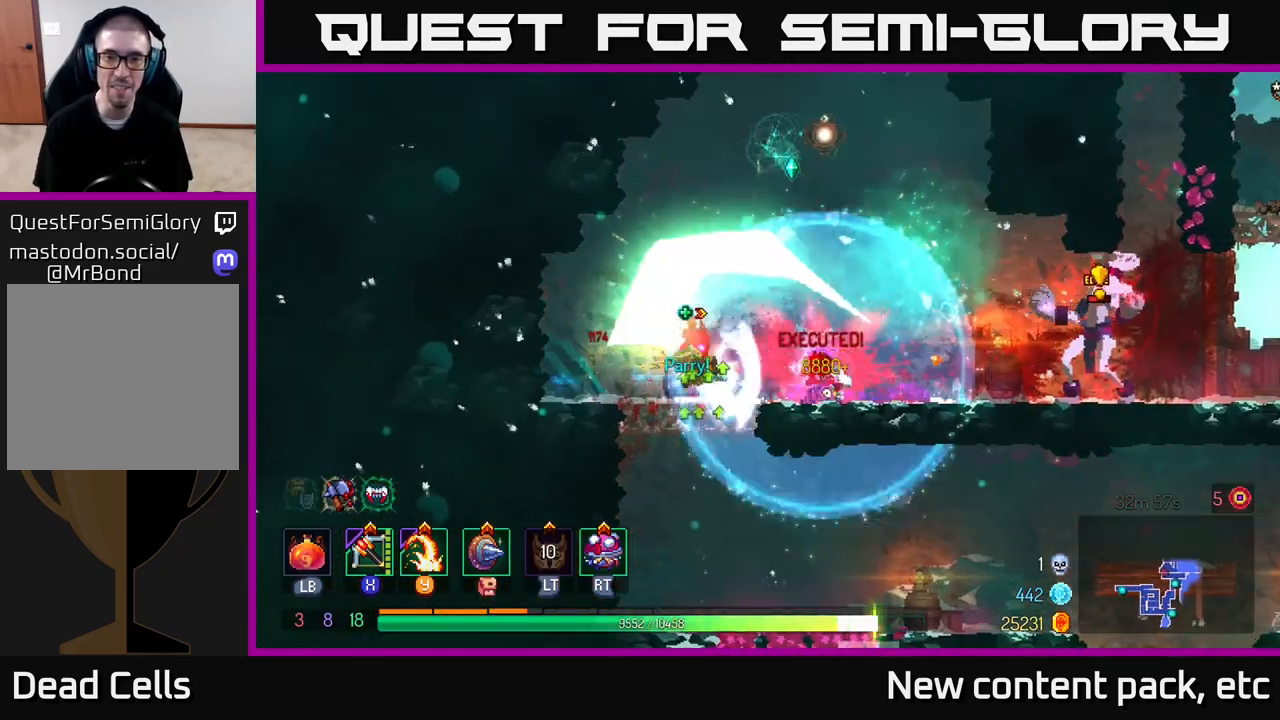
{"buttons": [], "left_stick": "right", "right_stick": "center", "events": [[17, "B", "down"], [100, "B", "up"], [300, "Y", "down"], [400, "Y", "up"]]}